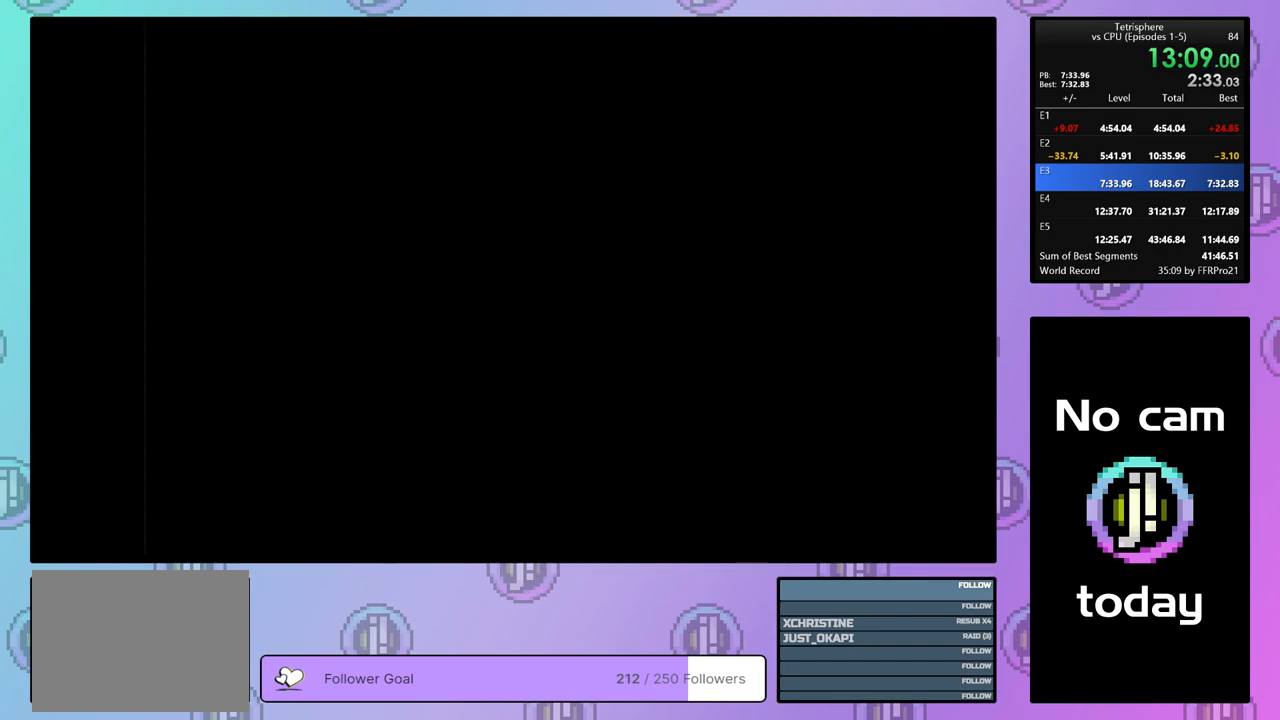
Gameplay with a controller (PlayStation layout); each line is a JSON object with the inputs held at the frame after it. "events" lists button and stick changes between this image and that frame as [ms after this image, input, new state], when the widget could be followed in between. Not read: left_stick.
{"buttons": [], "right_stick": "center", "events": []}
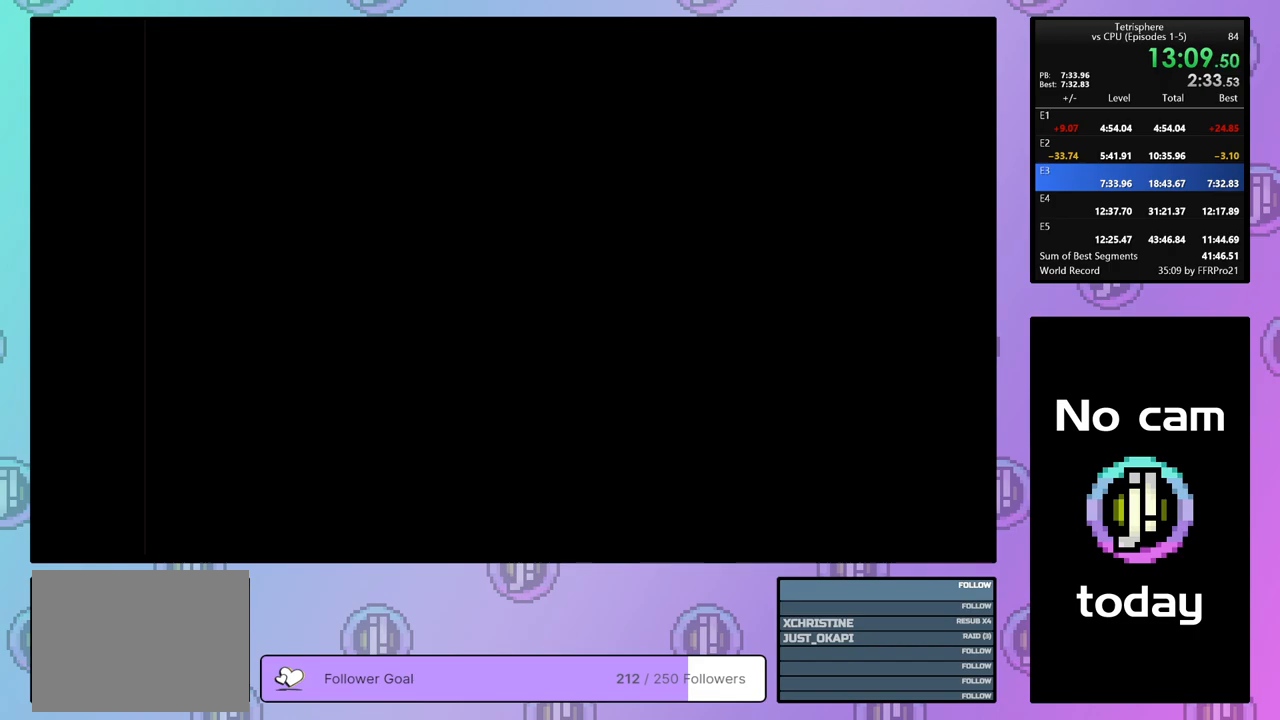
{"buttons": [], "right_stick": "center", "events": []}
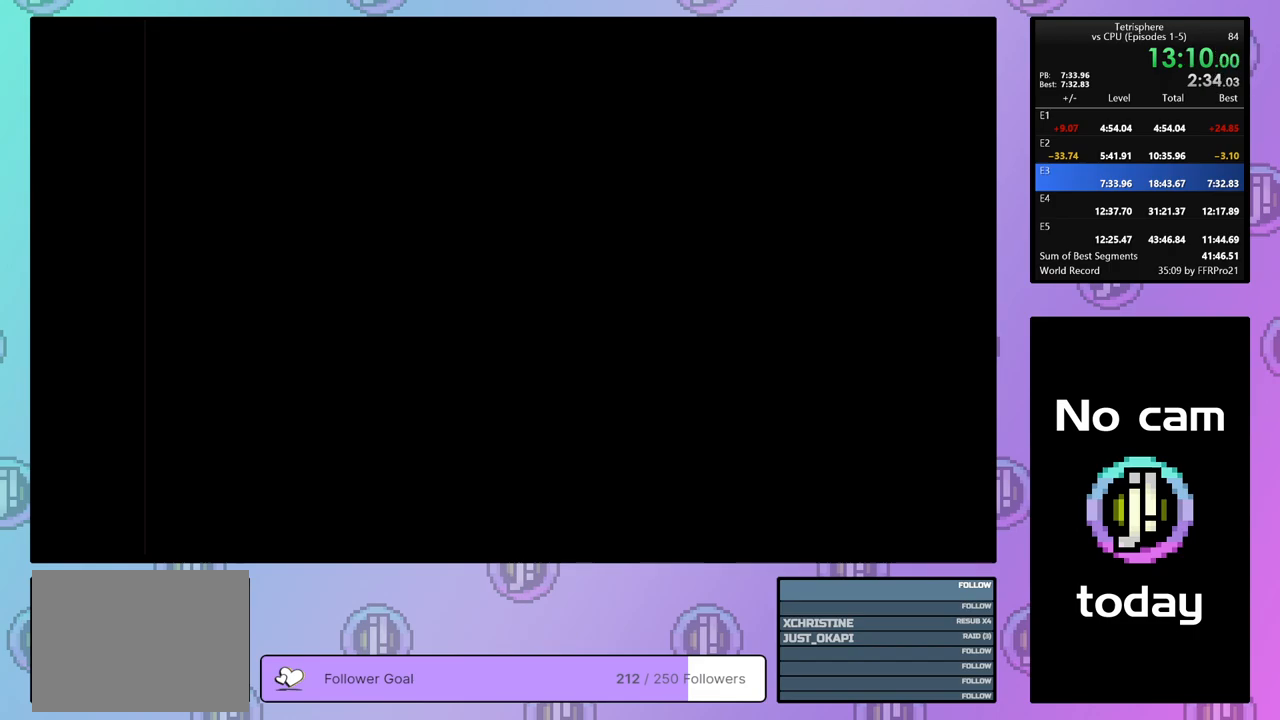
{"buttons": [], "right_stick": "center", "events": []}
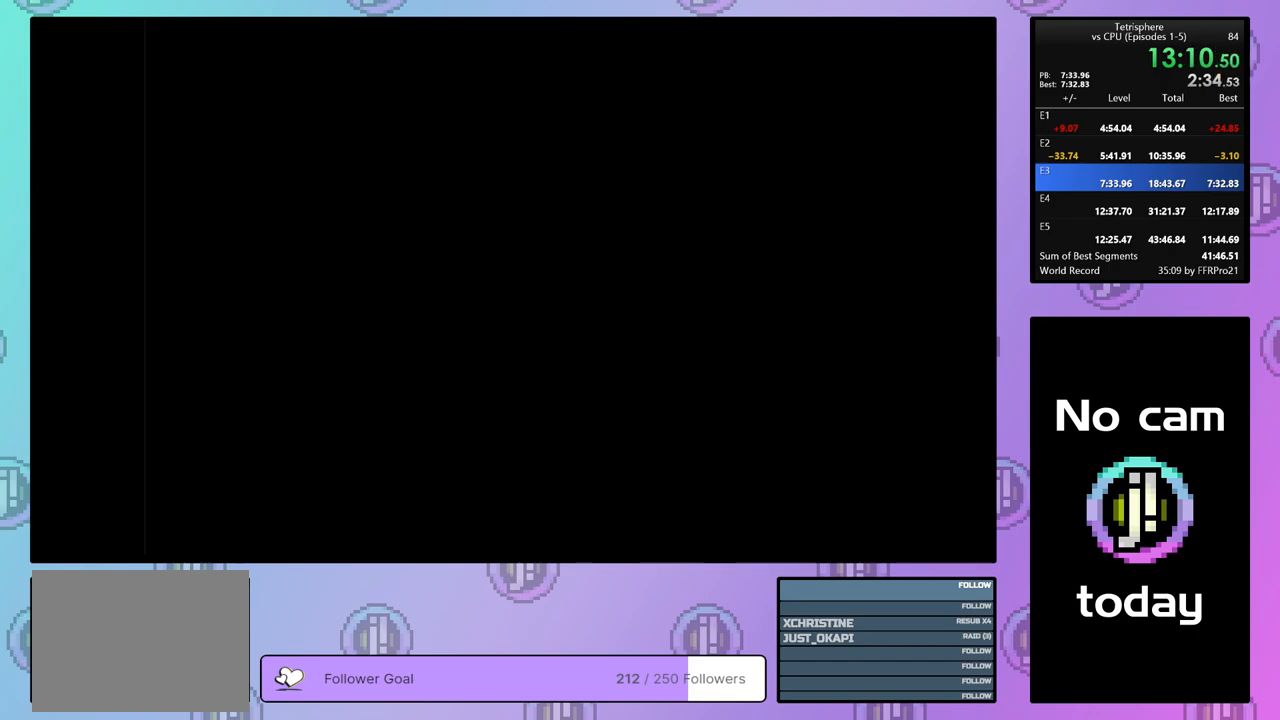
{"buttons": [], "right_stick": "center", "events": []}
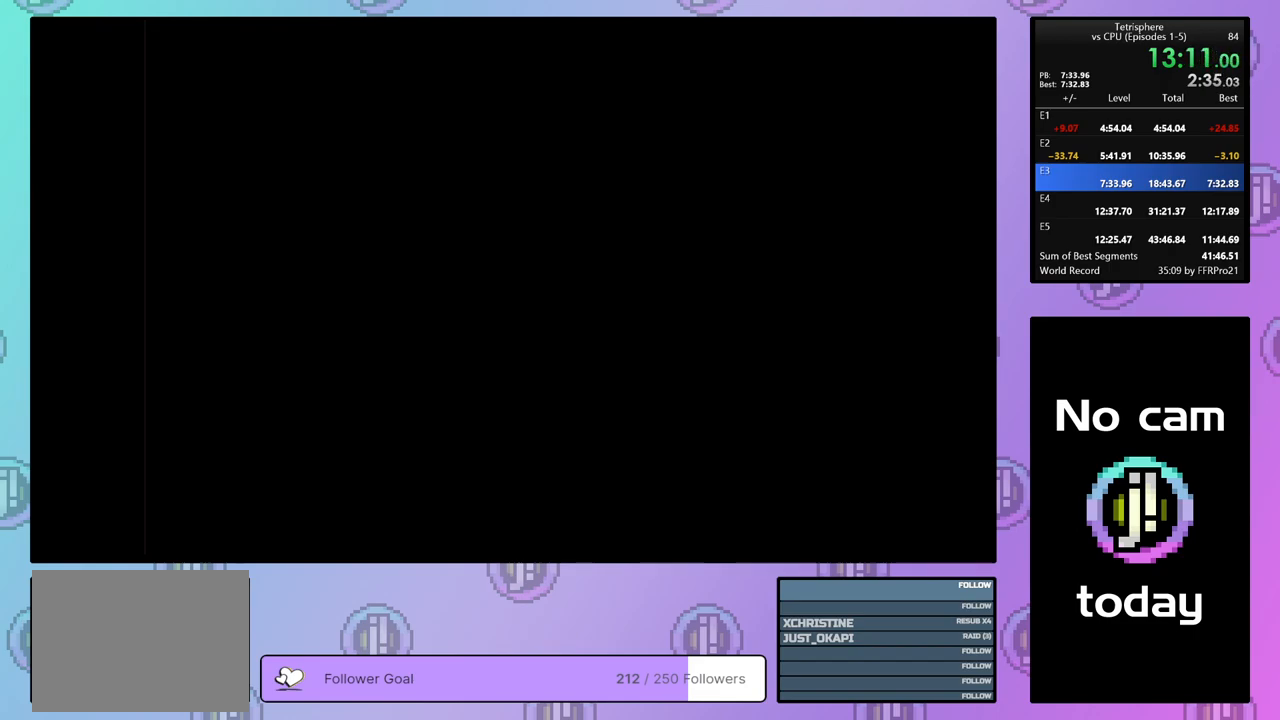
{"buttons": [], "right_stick": "center", "events": [[150, "CROSS", "down"], [267, "CROSS", "up"], [383, "CROSS", "down"], [383, "SQUARE", "down"], [483, "CROSS", "up"], [483, "SQUARE", "up"]]}
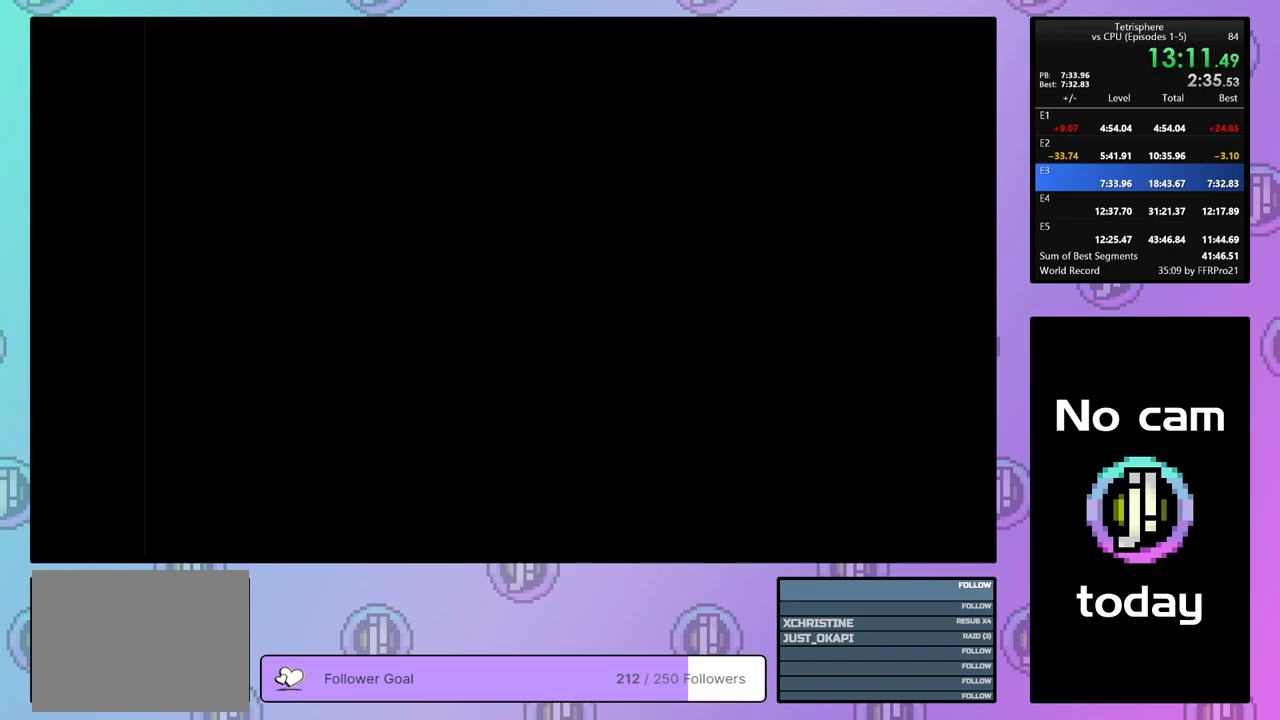
{"buttons": ["CROSS"], "right_stick": "center", "events": [[67, "CROSS", "down"], [67, "SQUARE", "down"], [150, "CROSS", "up"], [150, "SQUARE", "up"], [233, "CROSS", "down"], [233, "SQUARE", "down"], [317, "CROSS", "up"], [317, "SQUARE", "up"], [417, "CROSS", "down"], [433, "SQUARE", "down"], [483, "SQUARE", "up"]]}
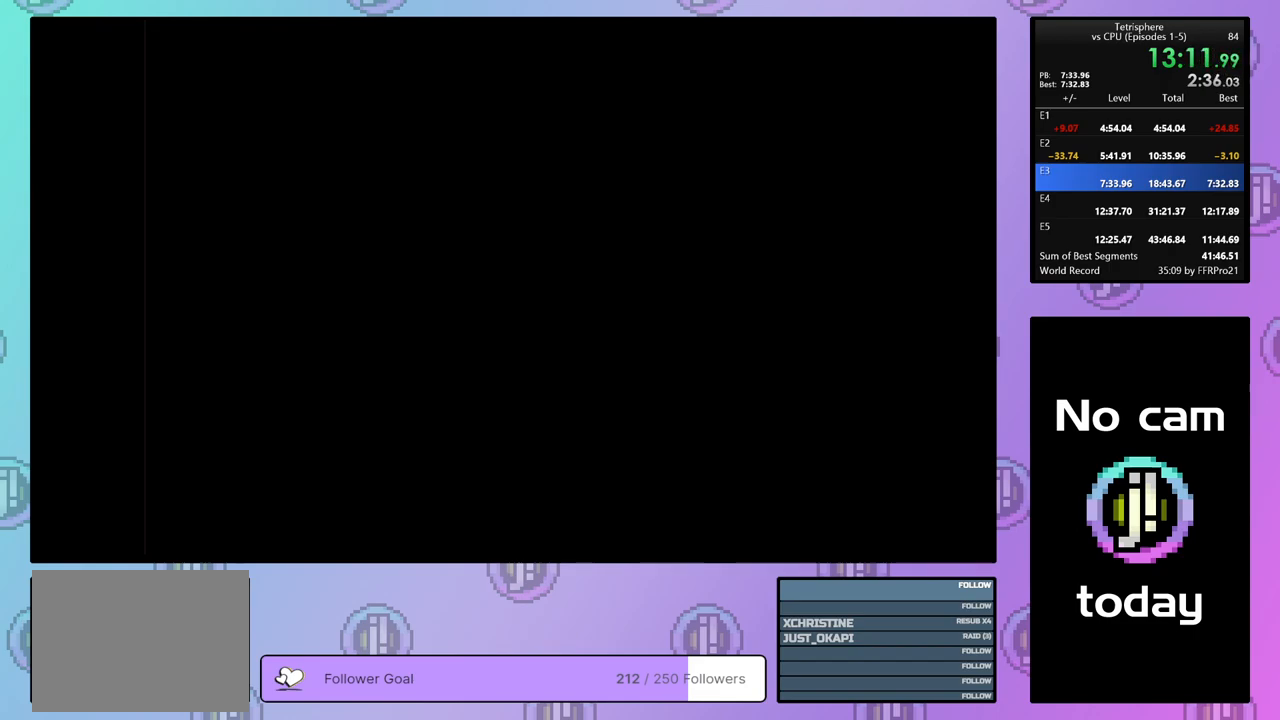
{"buttons": ["CROSS", "SQUARE"], "right_stick": "center", "events": [[17, "CROSS", "up"], [83, "CROSS", "down"], [100, "SQUARE", "down"], [167, "SQUARE", "up"], [183, "CROSS", "up"], [250, "CROSS", "down"], [267, "SQUARE", "down"], [317, "SQUARE", "up"], [333, "CROSS", "up"], [417, "CROSS", "down"], [417, "SQUARE", "down"]]}
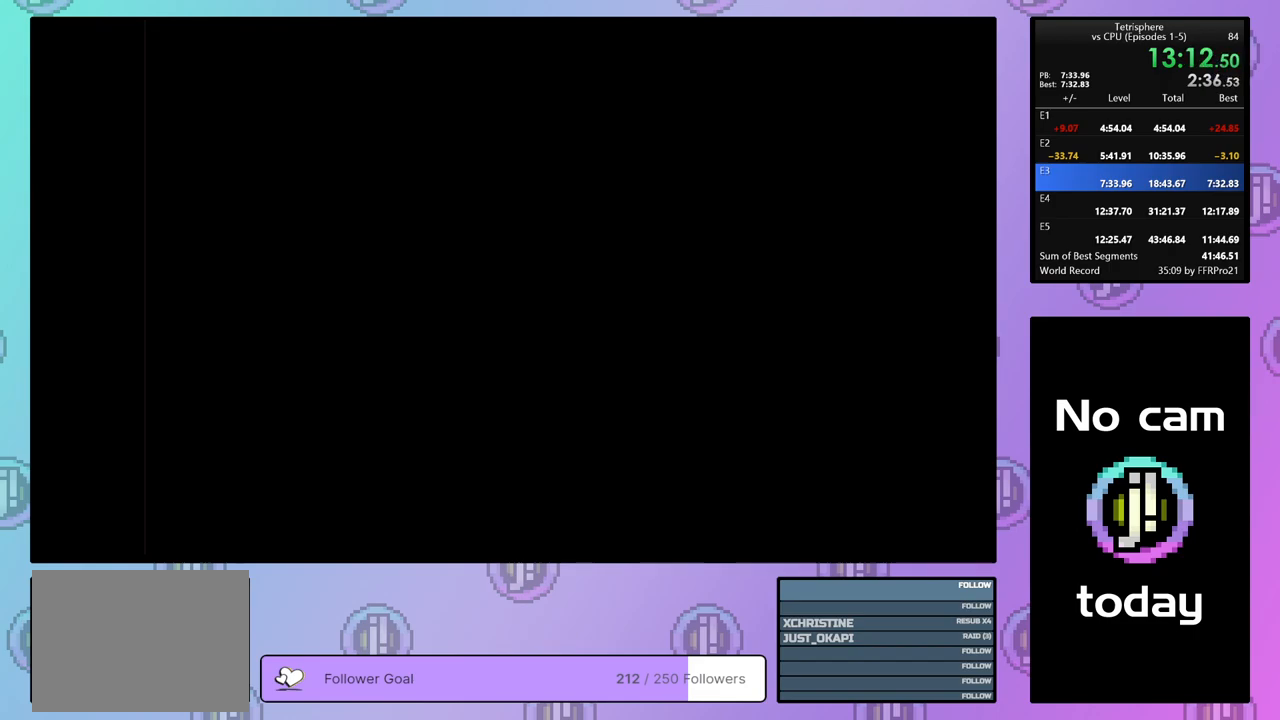
{"buttons": [], "right_stick": "center", "events": [[17, "CROSS", "up"], [17, "SQUARE", "up"], [350, "CROSS", "down"], [350, "SQUARE", "down"], [450, "CROSS", "up"], [450, "SQUARE", "up"]]}
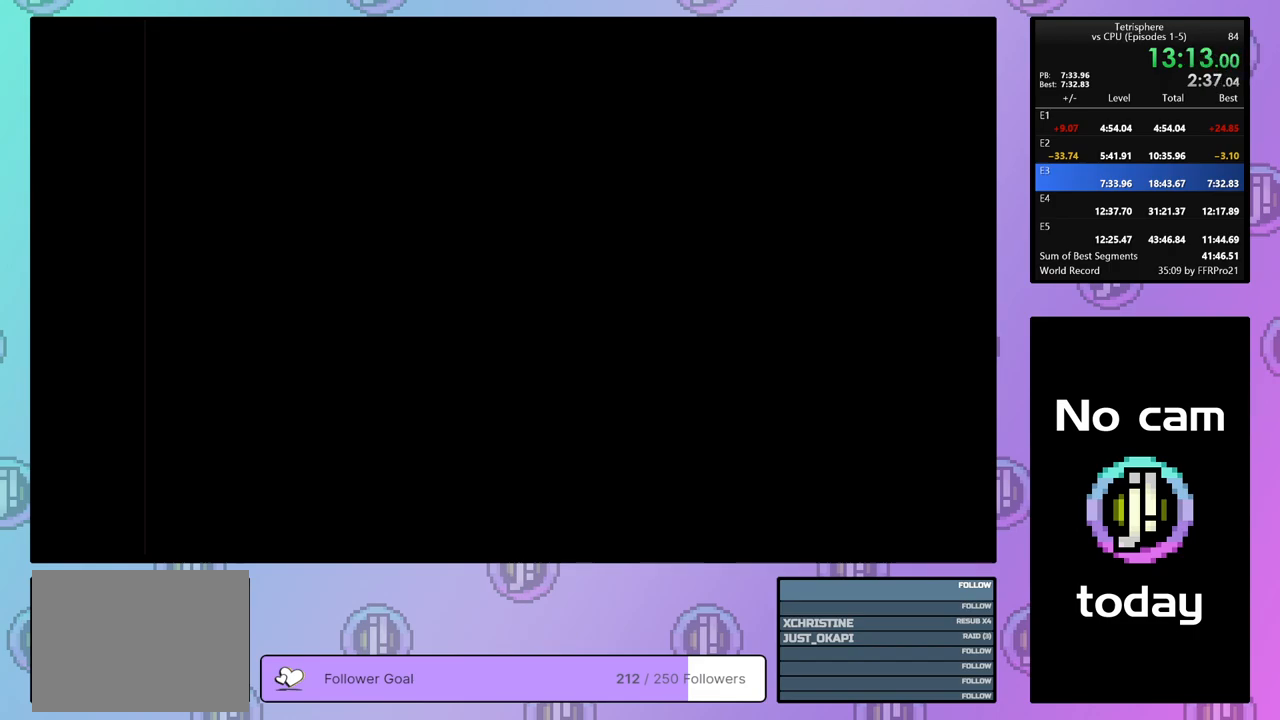
{"buttons": ["CROSS"], "right_stick": "center", "events": [[217, "CROSS", "down"], [217, "SQUARE", "down"], [333, "CROSS", "up"], [333, "SQUARE", "up"], [400, "CROSS", "down"], [400, "SQUARE", "down"], [483, "SQUARE", "up"]]}
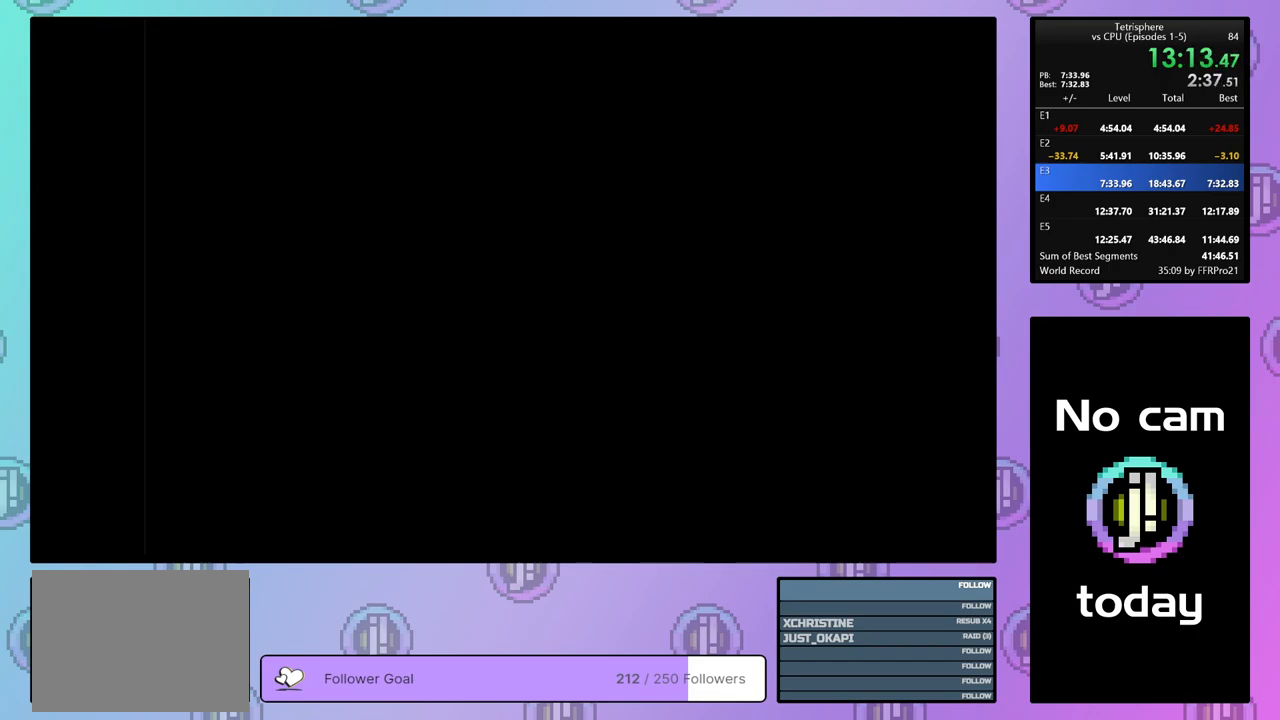
{"buttons": ["CROSS"], "right_stick": "center", "events": [[17, "CROSS", "up"], [100, "CROSS", "down"], [100, "SQUARE", "down"], [150, "SQUARE", "up"], [167, "CROSS", "up"], [233, "CROSS", "down"], [250, "SQUARE", "down"], [333, "SQUARE", "up"], [350, "CROSS", "up"], [400, "CROSS", "down"], [417, "SQUARE", "down"], [483, "SQUARE", "up"]]}
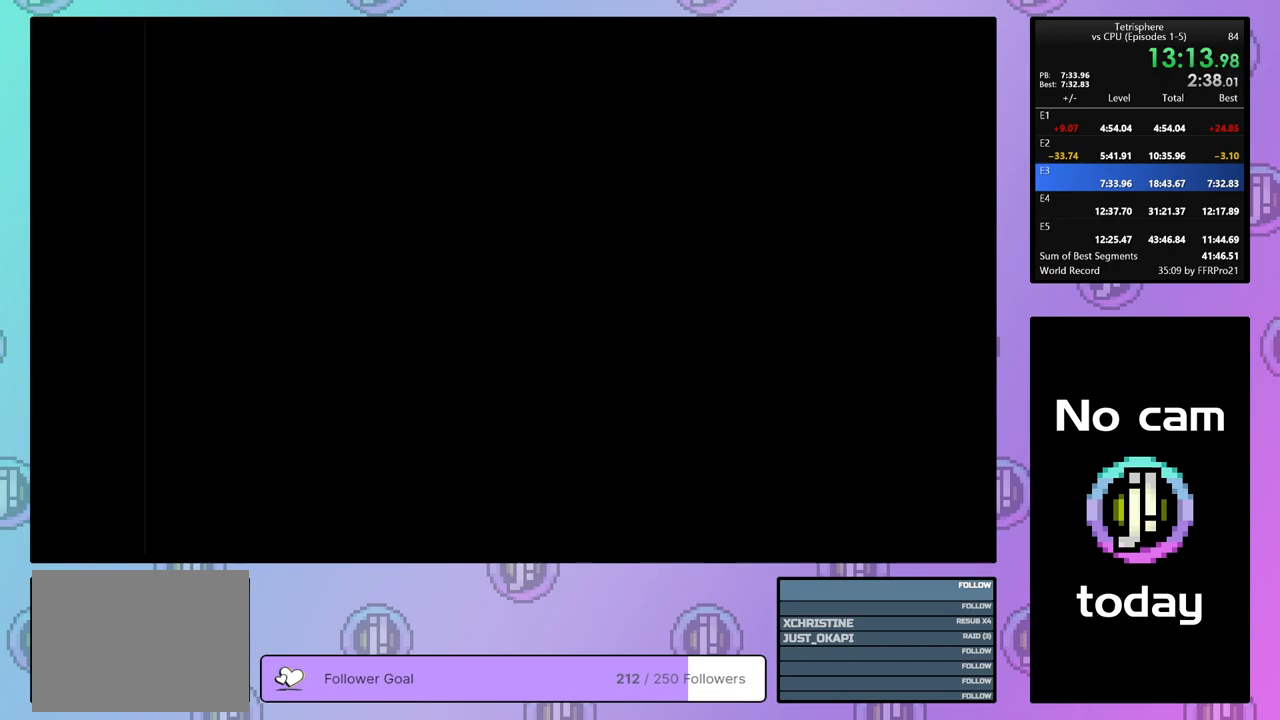
{"buttons": ["CROSS"], "right_stick": "center", "events": [[17, "CROSS", "up"], [67, "CROSS", "down"], [83, "SQUARE", "down"], [167, "SQUARE", "up"], [183, "CROSS", "up"], [233, "CROSS", "down"], [250, "SQUARE", "down"], [333, "SQUARE", "up"], [350, "CROSS", "up"], [400, "CROSS", "down"], [400, "SQUARE", "down"], [500, "SQUARE", "up"]]}
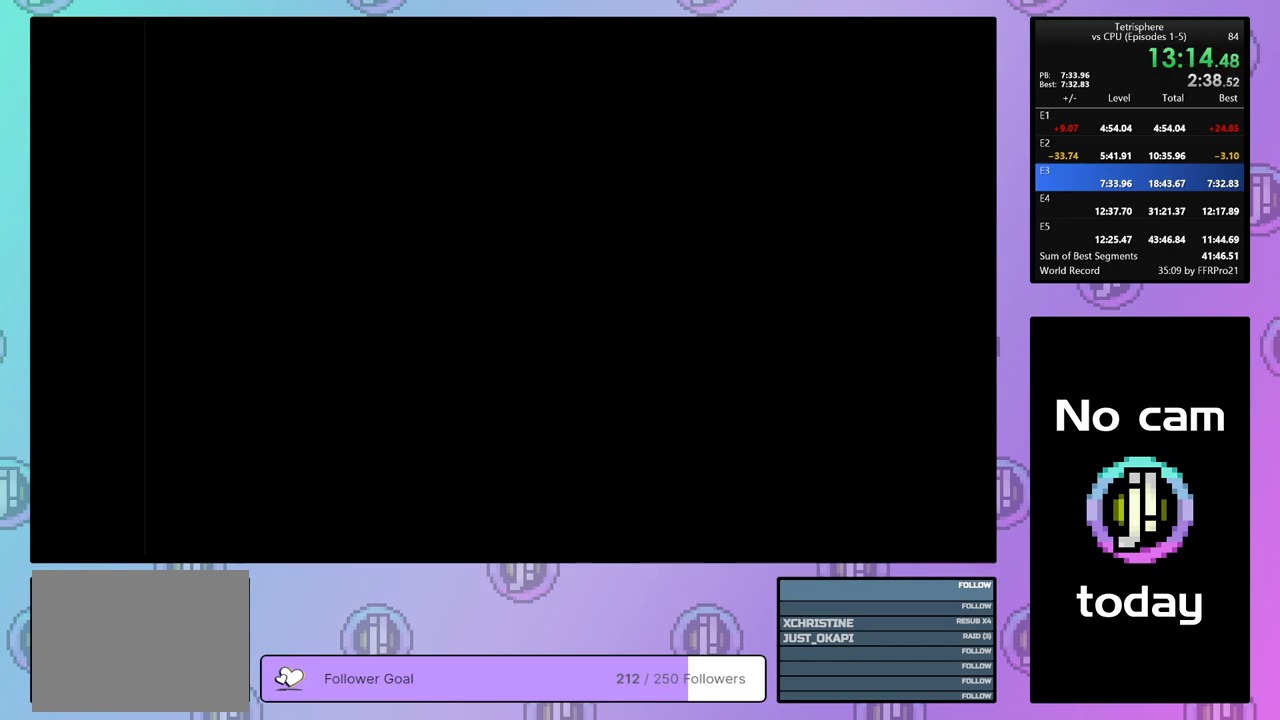
{"buttons": [], "right_stick": "center", "events": [[17, "CROSS", "up"], [200, "CROSS", "down"], [200, "SQUARE", "down"], [283, "SQUARE", "up"], [317, "CROSS", "up"], [367, "CROSS", "down"], [383, "SQUARE", "down"], [467, "SQUARE", "up"], [483, "CROSS", "up"]]}
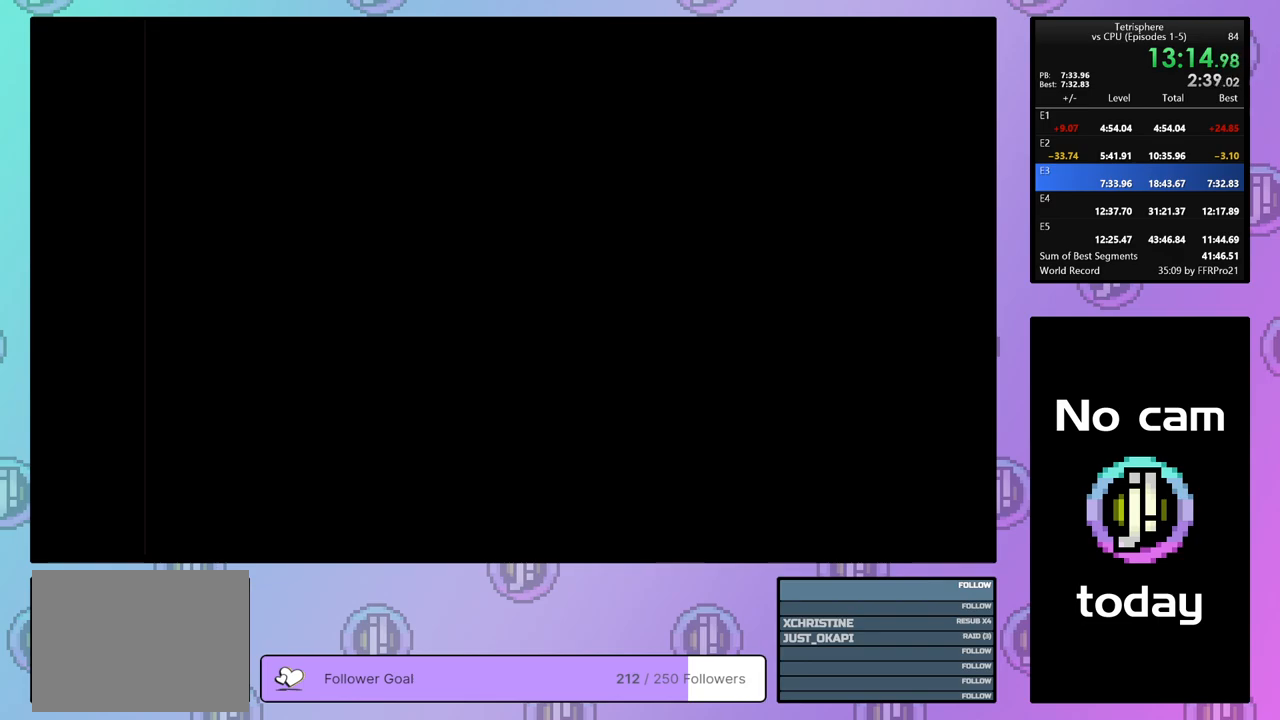
{"buttons": [], "right_stick": "center", "events": [[33, "CROSS", "down"], [33, "SQUARE", "down"], [133, "CROSS", "up"], [133, "SQUARE", "up"], [200, "CROSS", "down"], [200, "SQUARE", "down"], [300, "SQUARE", "up"], [317, "CROSS", "up"], [367, "CROSS", "down"], [367, "SQUARE", "down"], [467, "SQUARE", "up"], [483, "CROSS", "up"]]}
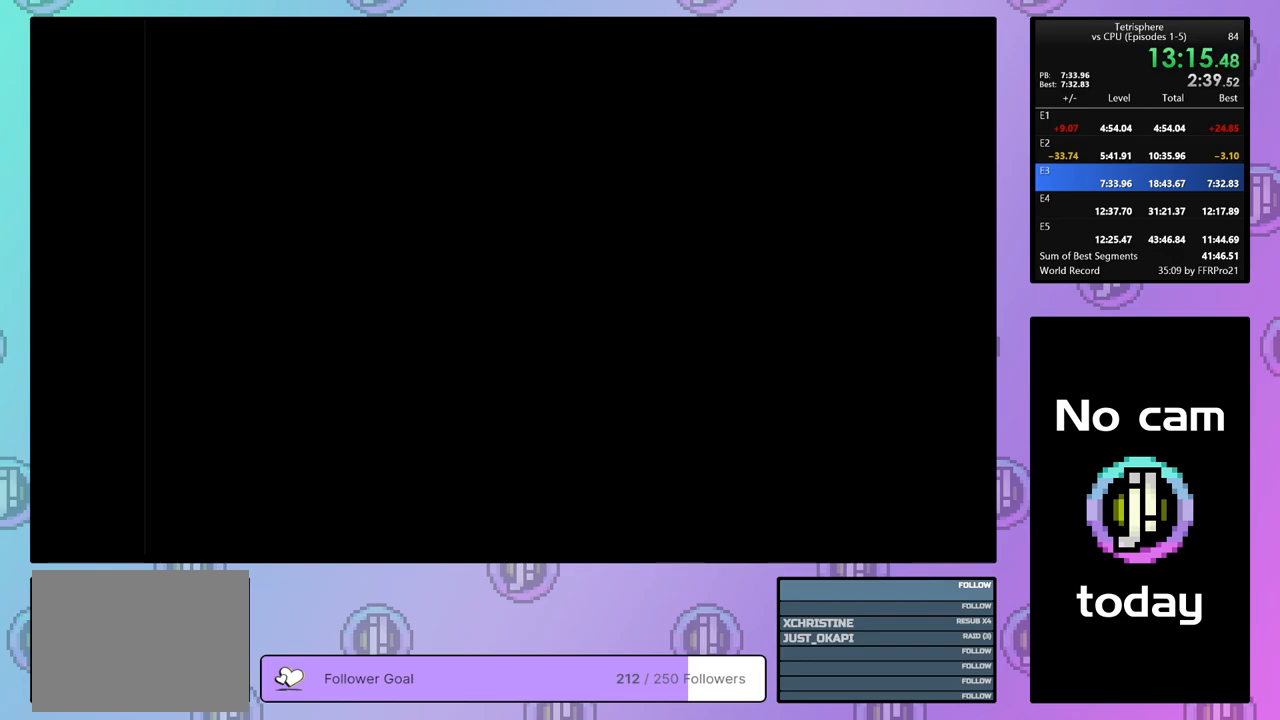
{"buttons": [], "right_stick": "center", "events": [[33, "CROSS", "down"], [50, "SQUARE", "down"], [117, "SQUARE", "up"], [133, "CROSS", "up"], [183, "CROSS", "down"], [200, "SQUARE", "down"], [300, "CROSS", "up"], [300, "SQUARE", "up"], [367, "CROSS", "down"], [367, "SQUARE", "down"], [450, "CROSS", "up"], [450, "SQUARE", "up"]]}
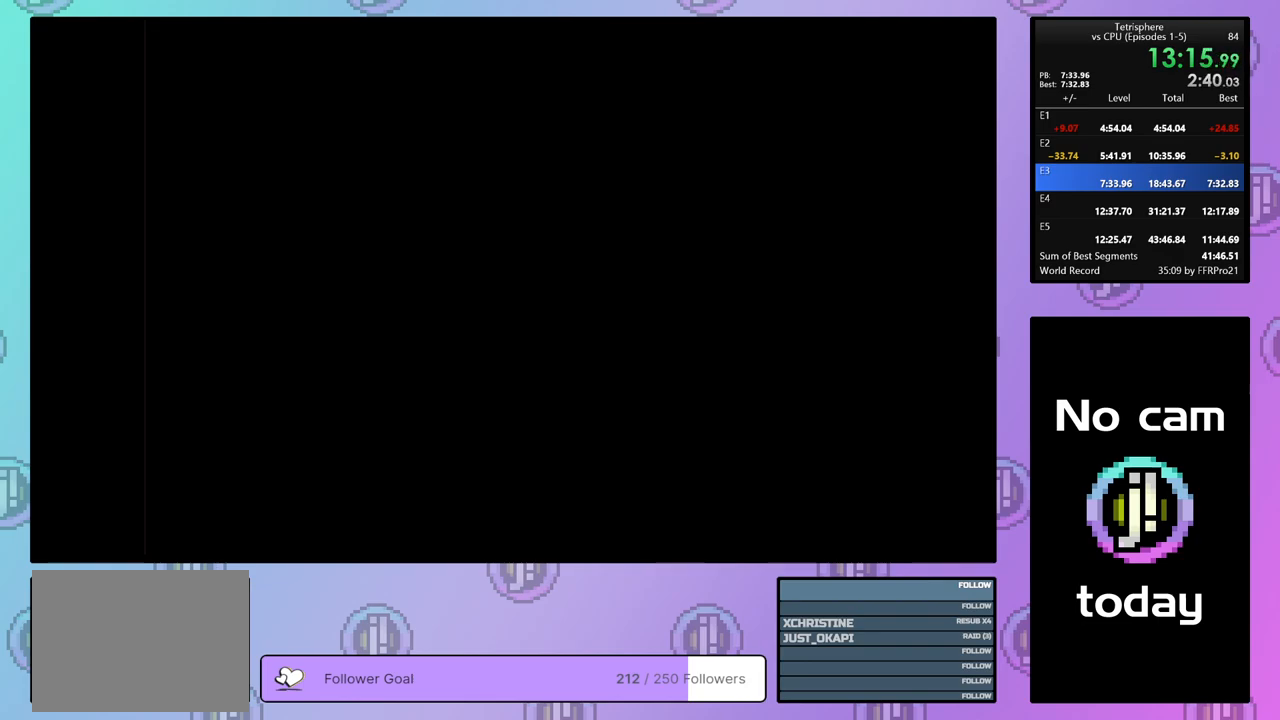
{"buttons": [], "right_stick": "center", "events": [[150, "CROSS", "down"], [167, "SQUARE", "down"], [300, "CROSS", "up"], [300, "SQUARE", "up"]]}
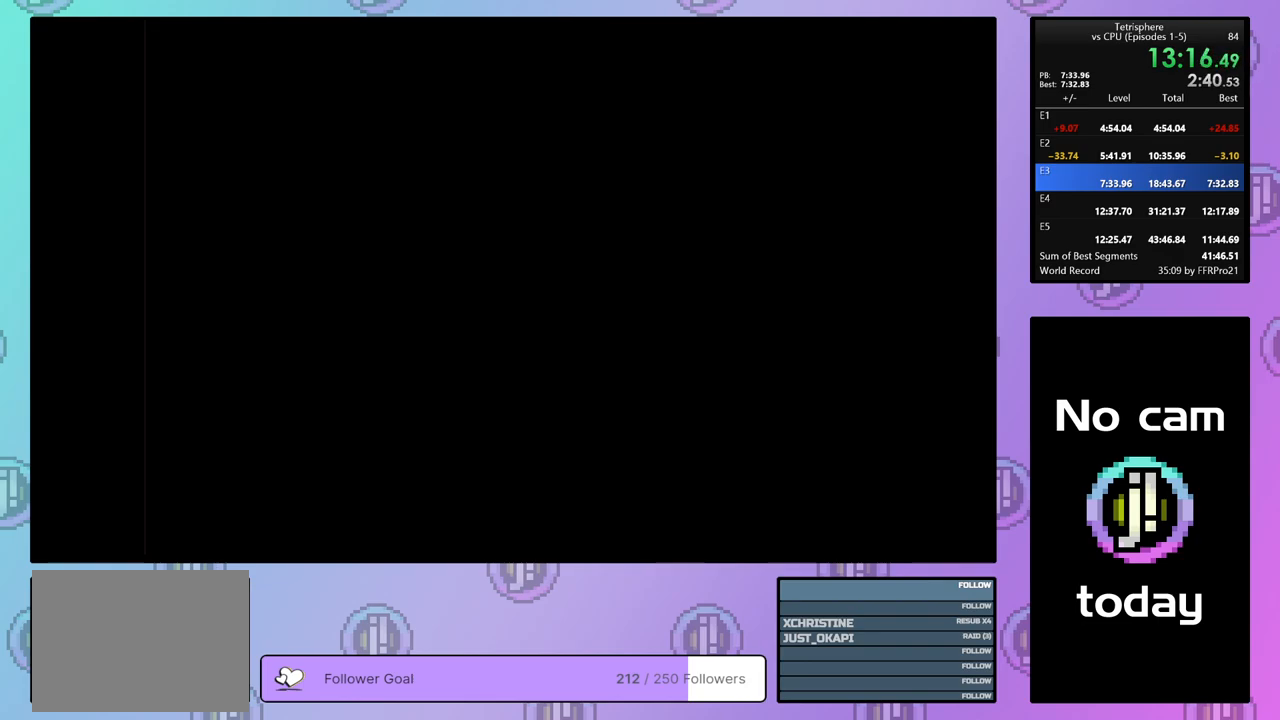
{"buttons": ["CROSS", "SQUARE"], "right_stick": "center", "events": [[67, "CROSS", "down"], [67, "SQUARE", "down"], [200, "CROSS", "up"], [200, "SQUARE", "up"], [267, "CROSS", "down"], [267, "SQUARE", "down"], [367, "CROSS", "up"], [367, "SQUARE", "up"], [433, "CROSS", "down"], [433, "SQUARE", "down"]]}
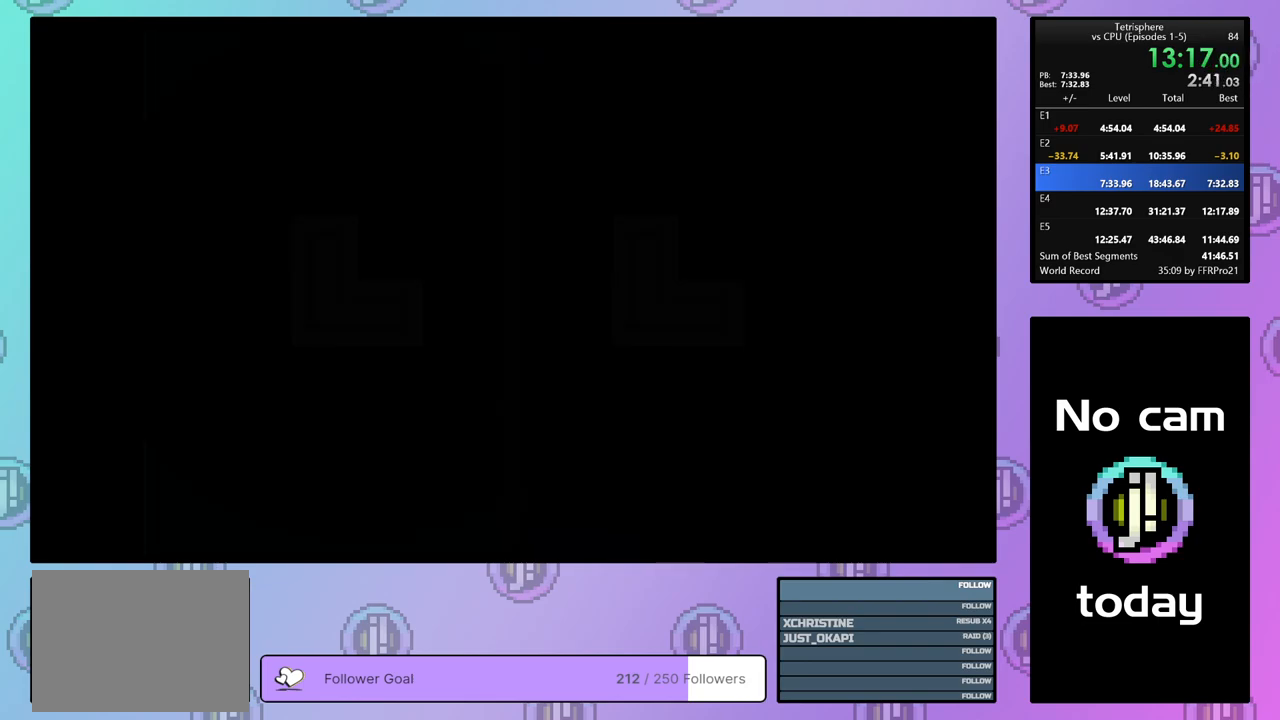
{"buttons": [], "right_stick": "center", "events": [[17, "CROSS", "up"], [17, "SQUARE", "up"], [100, "CROSS", "down"], [100, "SQUARE", "down"], [183, "CROSS", "up"], [183, "SQUARE", "up"]]}
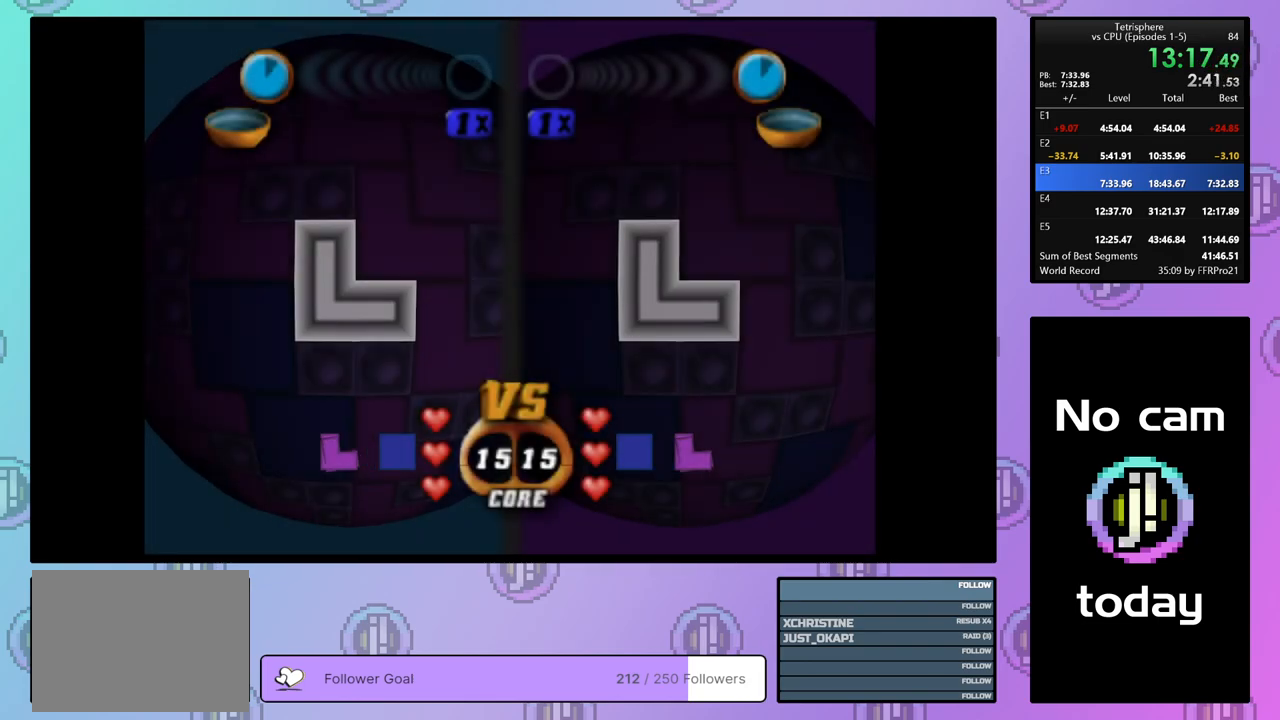
{"buttons": [], "right_stick": "center", "events": [[183, "CROSS", "down"], [350, "CROSS", "up"]]}
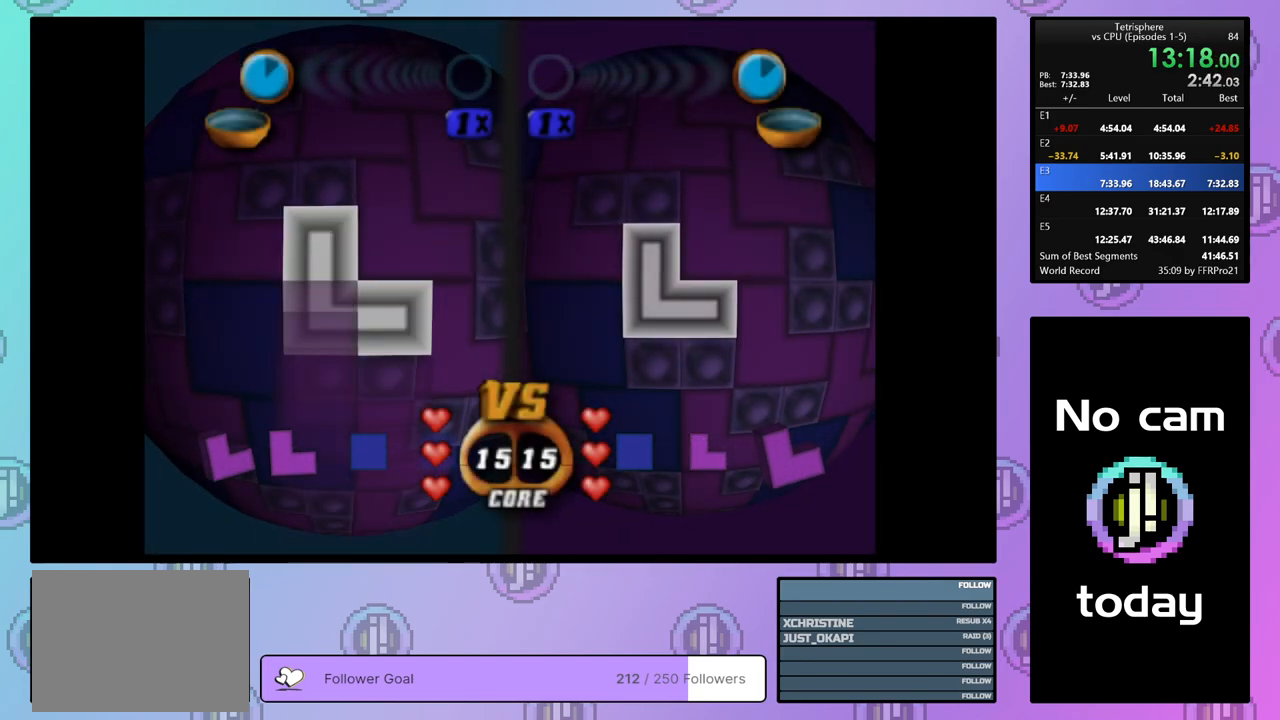
{"buttons": ["DPAD_LEFT"], "right_stick": "center", "events": [[100, "CROSS", "down"], [183, "CROSS", "up"], [283, "DPAD_LEFT", "down"], [350, "DPAD_LEFT", "up"], [433, "DPAD_LEFT", "down"]]}
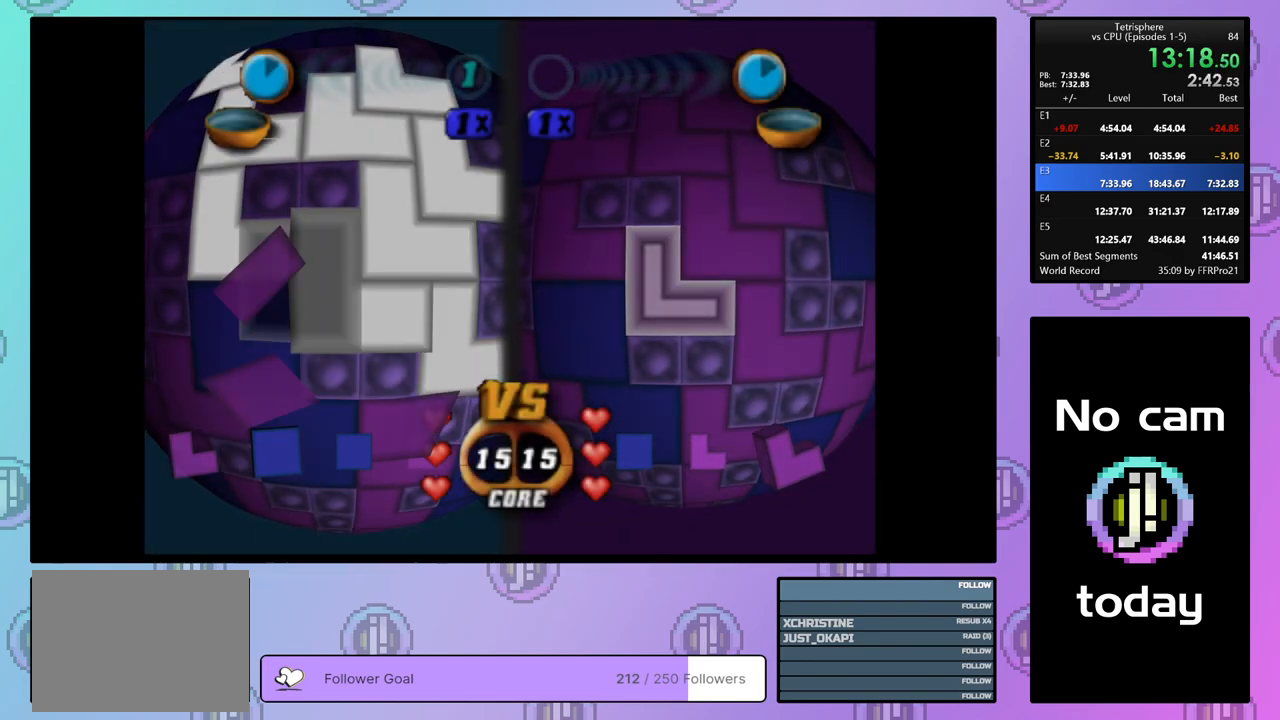
{"buttons": ["SQUARE"], "right_stick": "center", "events": [[17, "DPAD_LEFT", "up"], [83, "DPAD_DOWN", "down"], [183, "DPAD_DOWN", "up"], [200, "SQUARE", "down"]]}
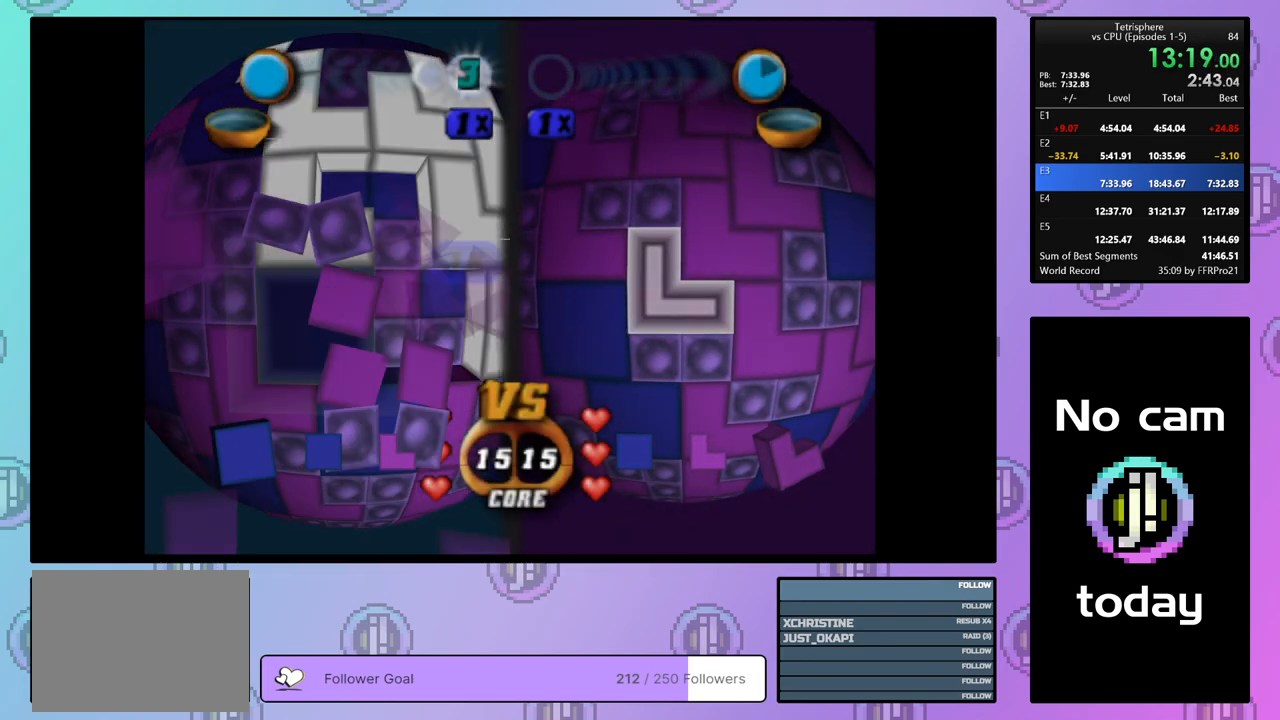
{"buttons": ["SQUARE"], "right_stick": "center", "events": [[67, "DPAD_RIGHT", "down"], [133, "DPAD_RIGHT", "up"]]}
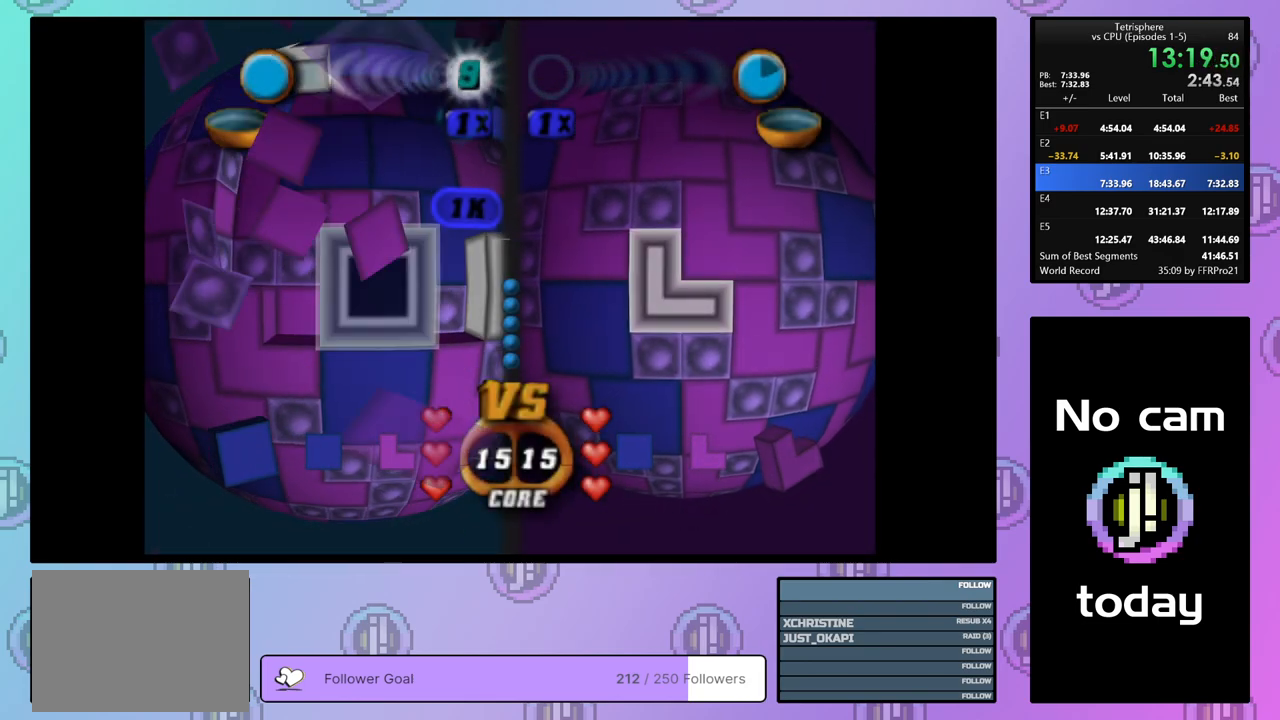
{"buttons": ["DPAD_UP"], "right_stick": "center", "events": [[50, "SQUARE", "up"], [150, "CROSS", "down"], [267, "CROSS", "up"], [300, "DPAD_UP", "down"], [383, "DPAD_UP", "up"], [450, "DPAD_UP", "down"]]}
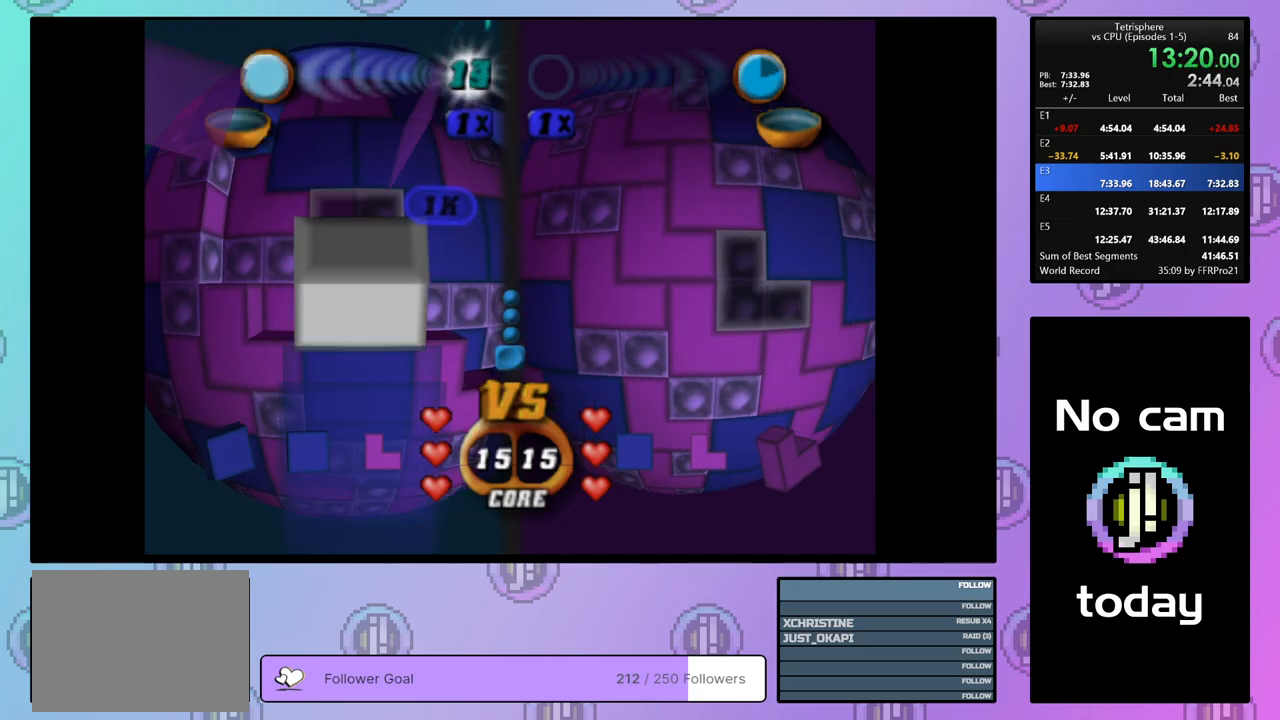
{"buttons": ["CROSS"], "right_stick": "center", "events": [[33, "DPAD_UP", "up"], [83, "DPAD_UP", "down"], [183, "DPAD_UP", "up"], [283, "DPAD_RIGHT", "down"], [383, "DPAD_RIGHT", "up"], [450, "CROSS", "down"]]}
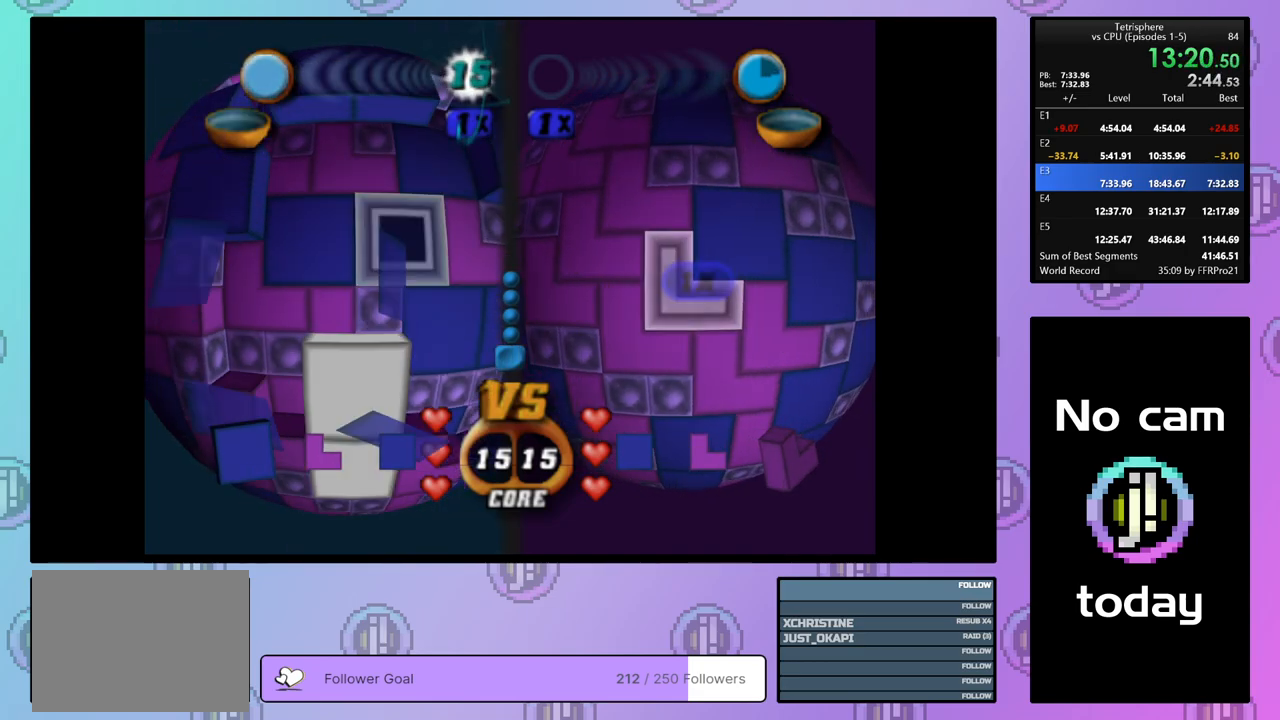
{"buttons": ["DPAD_LEFT"], "right_stick": "center", "events": [[100, "CROSS", "up"], [167, "DPAD_RIGHT", "down"], [250, "DPAD_RIGHT", "up"], [483, "DPAD_LEFT", "down"]]}
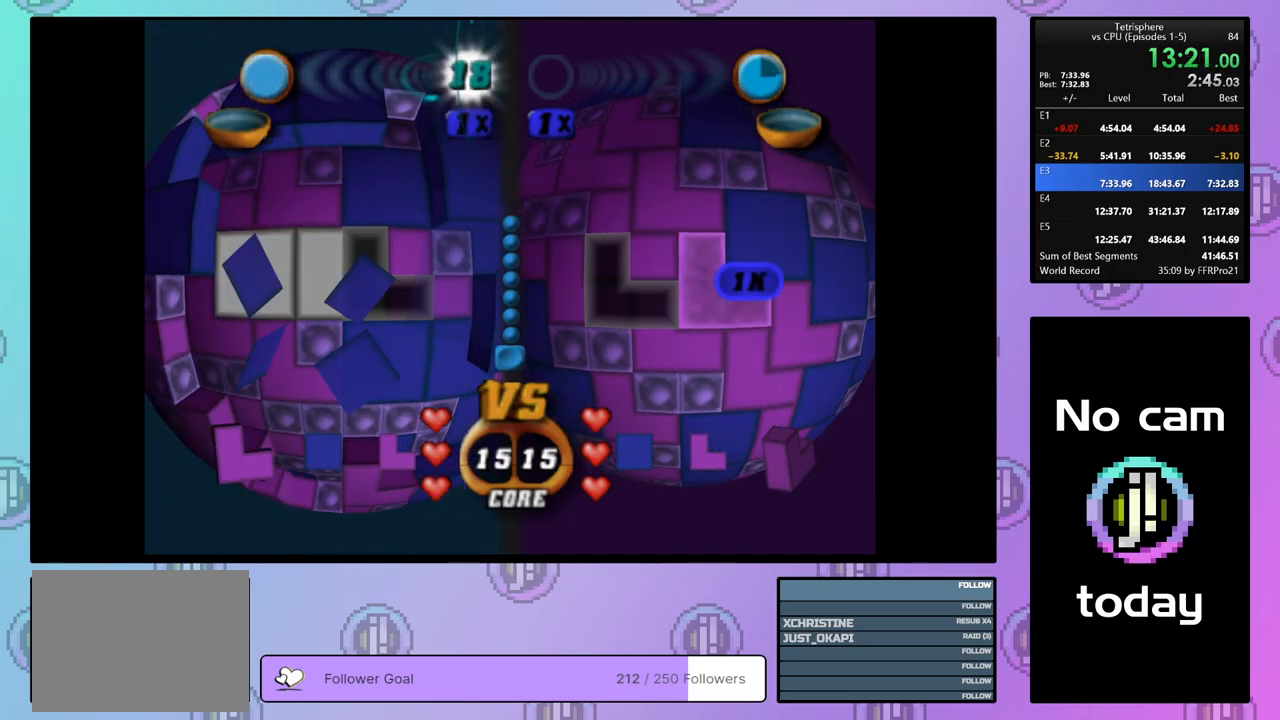
{"buttons": ["DPAD_LEFT"], "right_stick": "center", "events": [[83, "DPAD_LEFT", "up"], [133, "DPAD_LEFT", "down"], [217, "DPAD_LEFT", "up"], [317, "DPAD_LEFT", "down"], [367, "DPAD_LEFT", "up"], [433, "DPAD_LEFT", "down"]]}
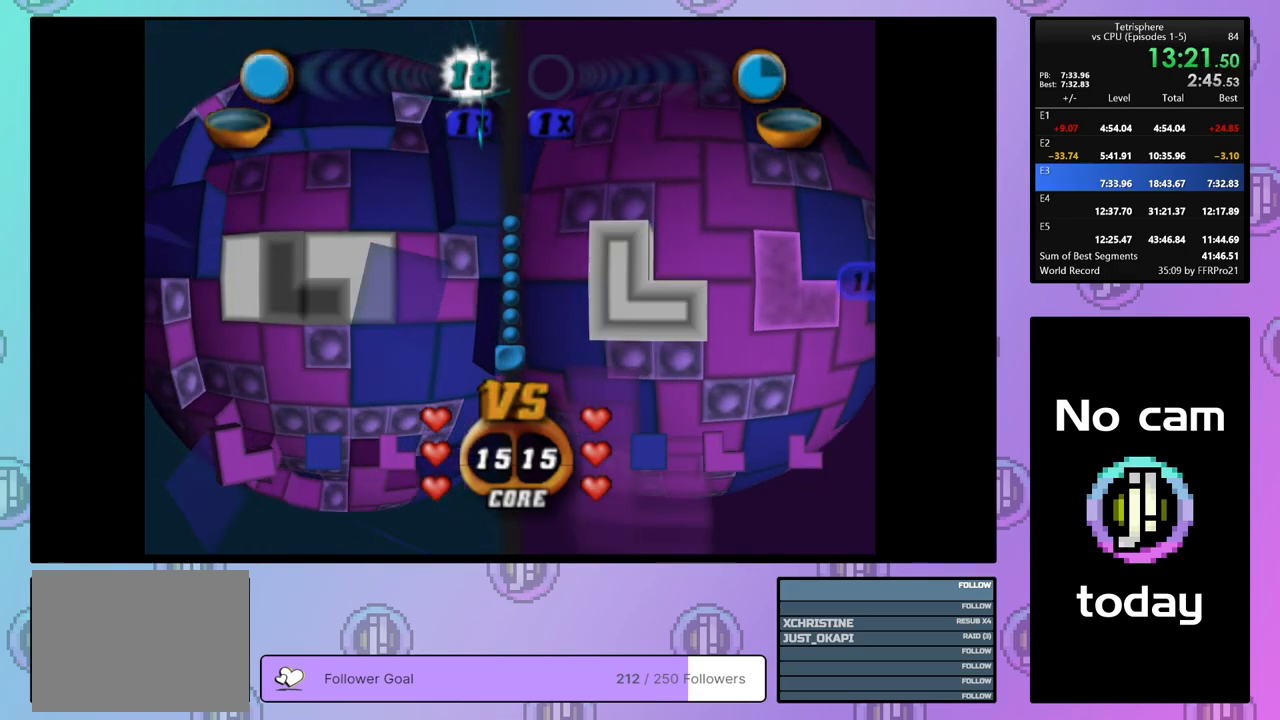
{"buttons": ["CROSS"], "right_stick": "center", "events": [[33, "DPAD_LEFT", "up"], [150, "DPAD_DOWN", "down"], [250, "DPAD_DOWN", "up"], [483, "CROSS", "down"]]}
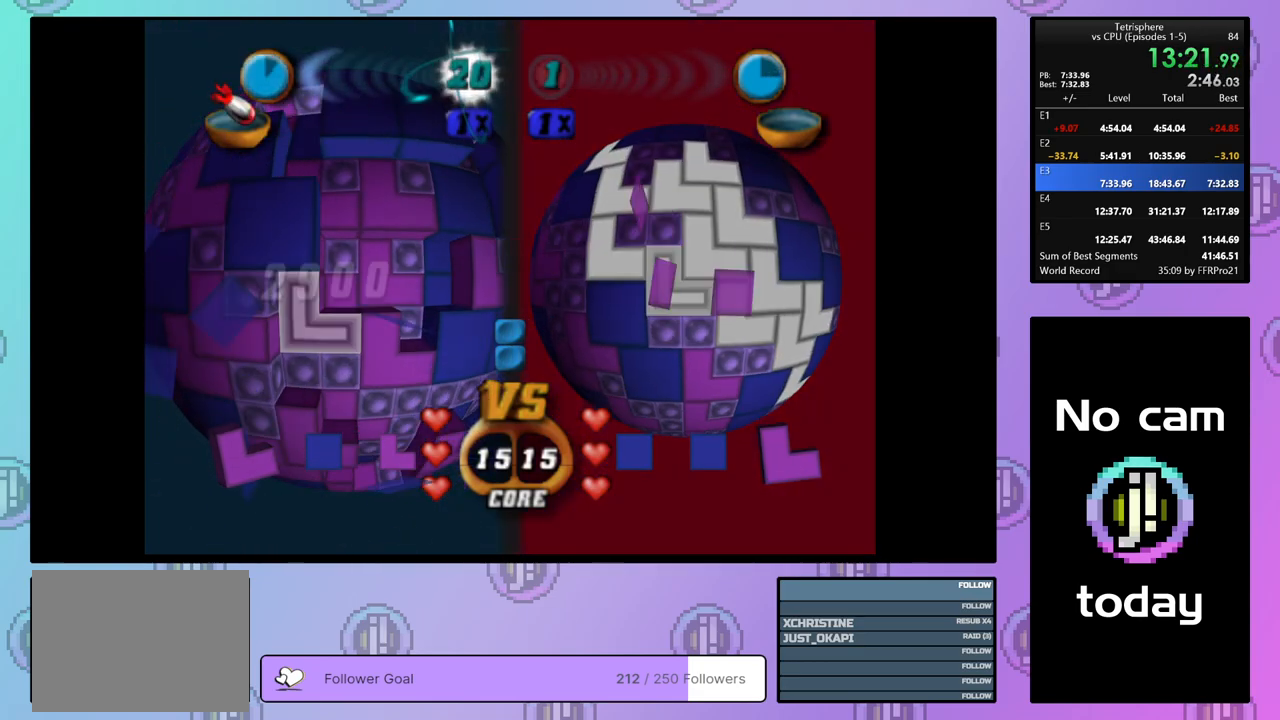
{"buttons": ["DPAD_RIGHT"], "right_stick": "center", "events": [[100, "CROSS", "up"], [183, "DPAD_RIGHT", "down"], [233, "DPAD_RIGHT", "up"], [300, "DPAD_RIGHT", "down"], [383, "DPAD_RIGHT", "up"], [450, "DPAD_RIGHT", "down"]]}
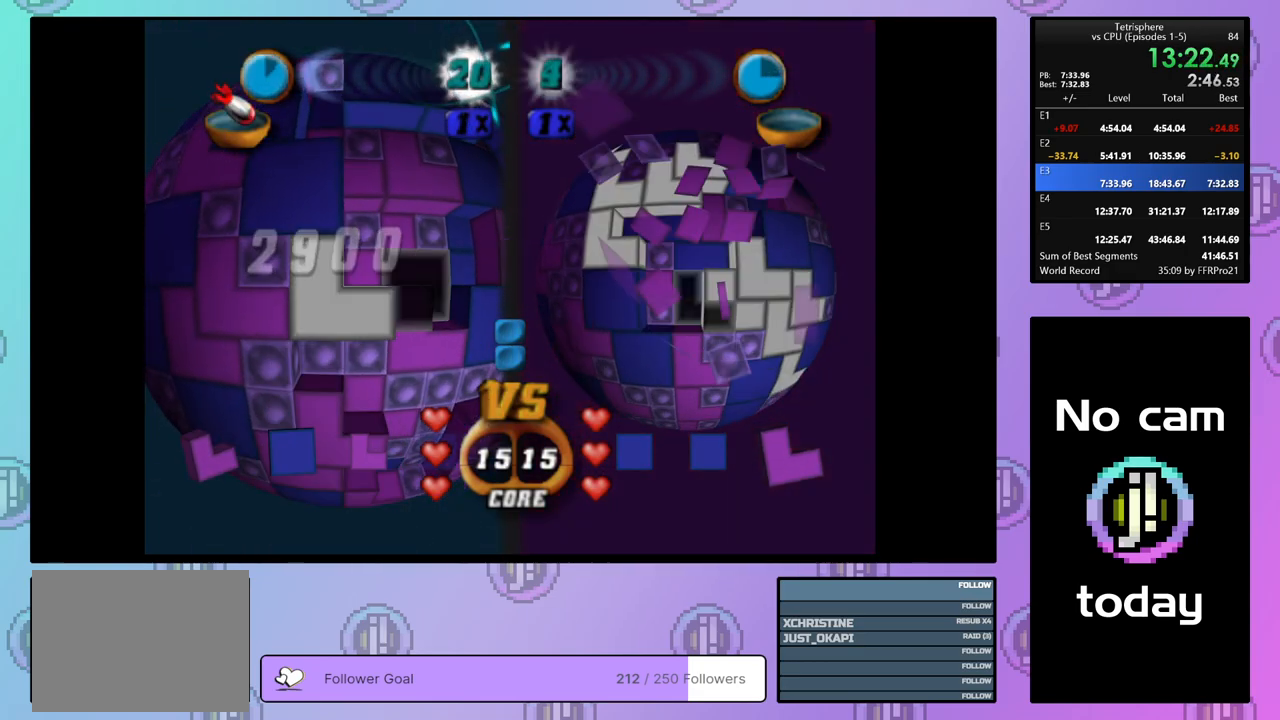
{"buttons": [], "right_stick": "center", "events": [[33, "DPAD_RIGHT", "up"], [83, "DPAD_RIGHT", "down"], [200, "DPAD_RIGHT", "up"], [350, "DPAD_DOWN", "down"], [433, "DPAD_DOWN", "up"]]}
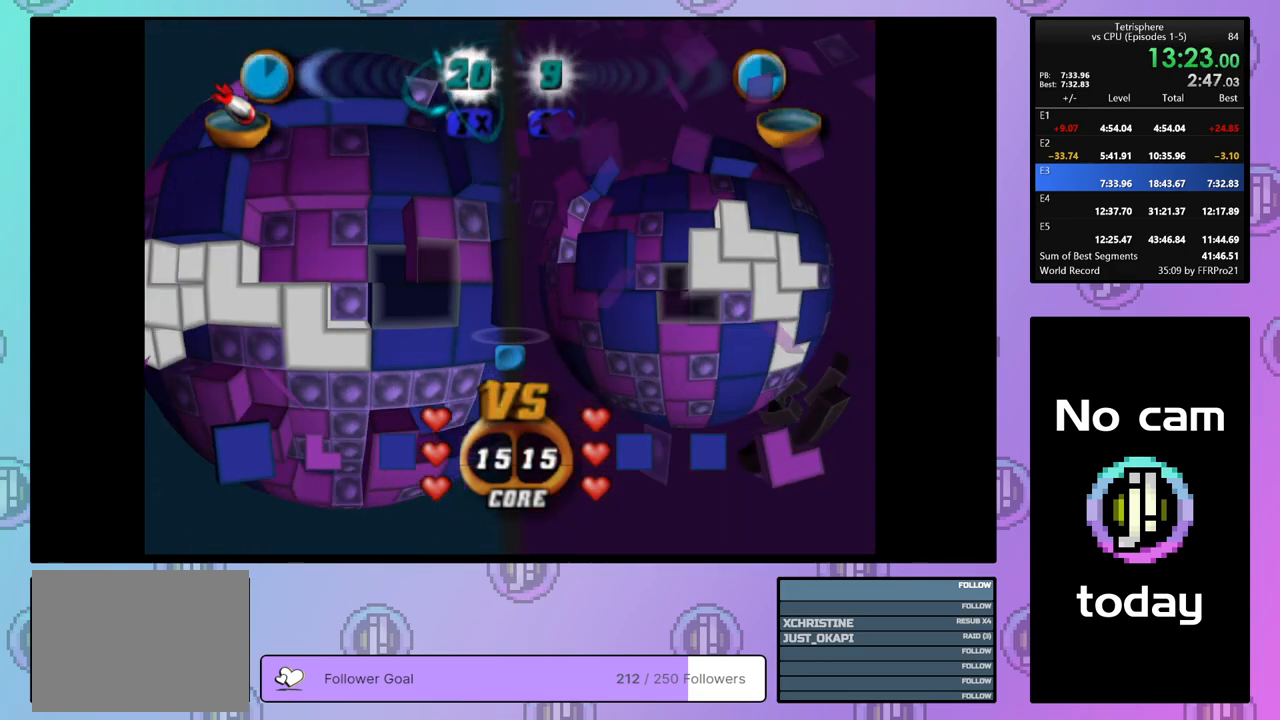
{"buttons": [], "right_stick": "center", "events": [[183, "CROSS", "down"], [333, "CROSS", "up"], [400, "DPAD_UP", "down"], [450, "DPAD_UP", "up"]]}
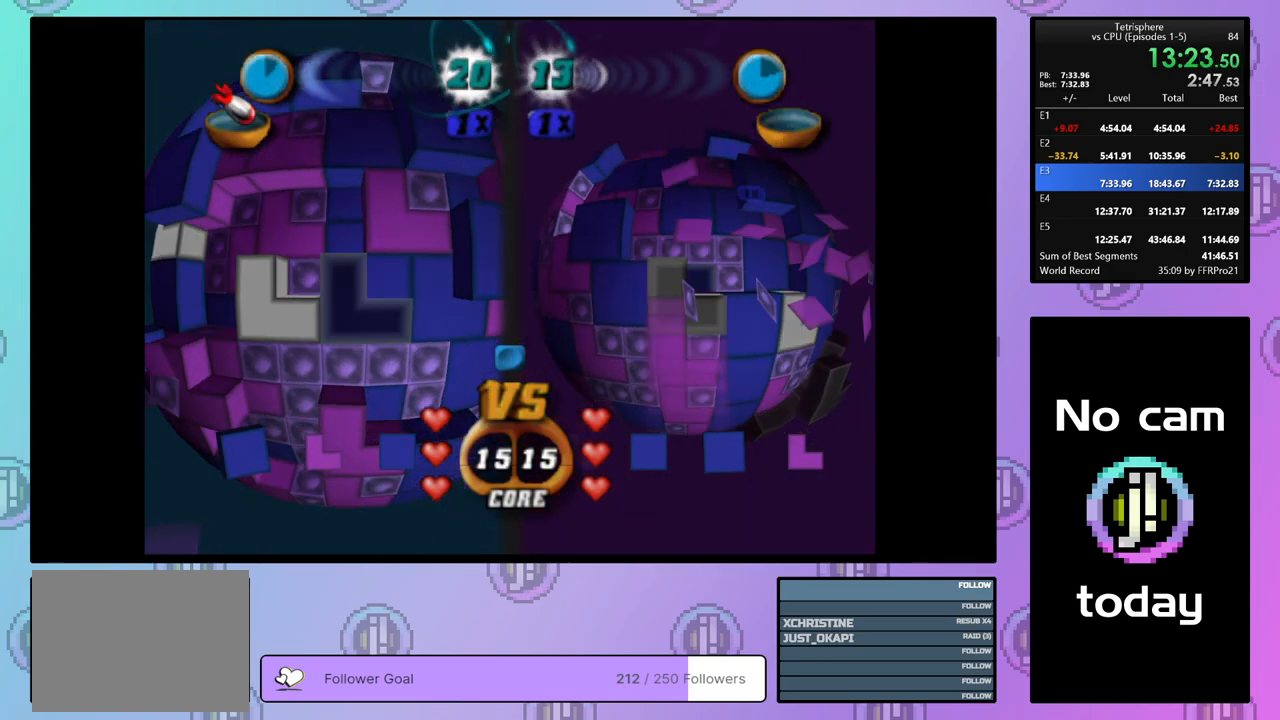
{"buttons": [], "right_stick": "center", "events": [[33, "DPAD_UP", "down"], [117, "DPAD_UP", "up"], [183, "DPAD_UP", "down"], [267, "DPAD_UP", "up"], [317, "DPAD_UP", "down"], [417, "DPAD_UP", "up"]]}